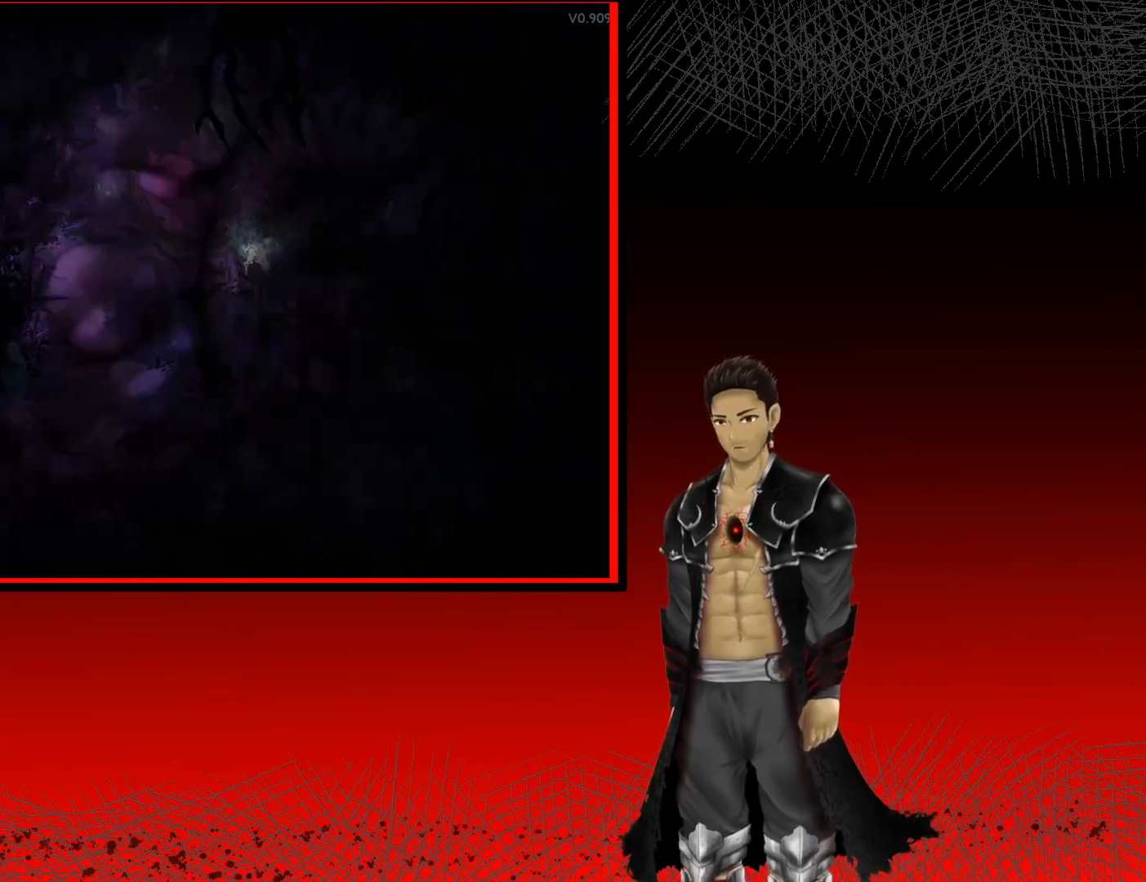
Gameplay with a controller (Xbox layout); each line is a JSON object with the inputs held at the frame after it. "events" lists button and stick changes between this image and that frame as [ms after this image, input, new state], when the widget could be followed in between. Not read: R3.
{"buttons": [], "left_stick": "center", "right_stick": "center", "events": []}
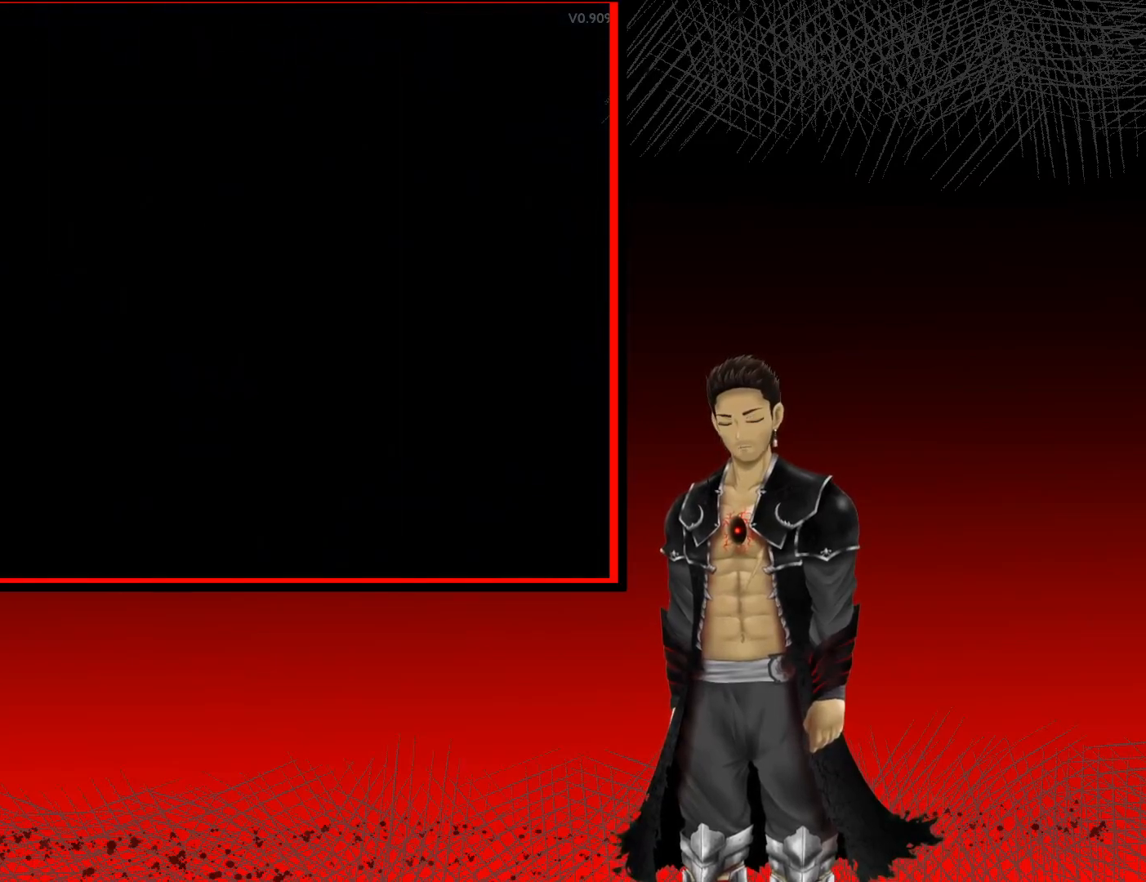
{"buttons": [], "left_stick": "up-right", "right_stick": "center", "events": [[417, "left_stick", "right"], [500, "left_stick", "up-right"]]}
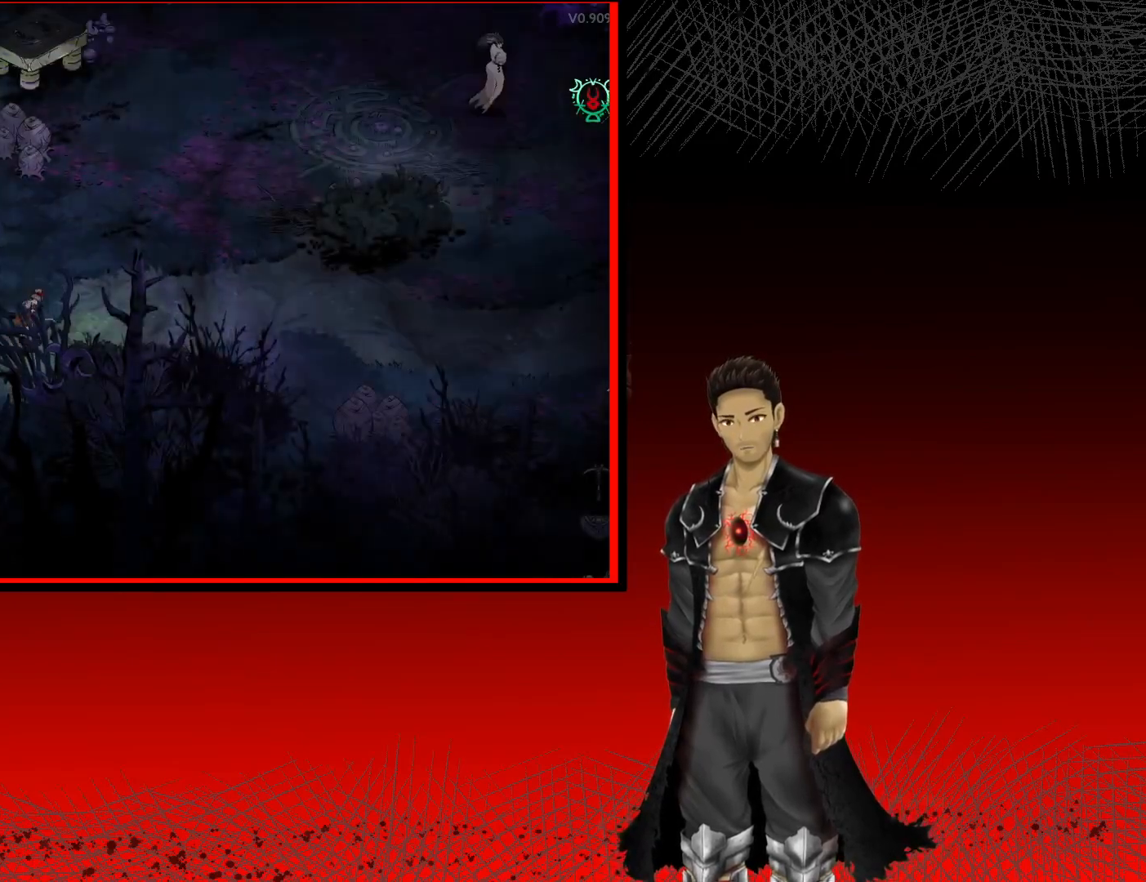
{"buttons": [], "left_stick": "up-right", "right_stick": "center", "events": []}
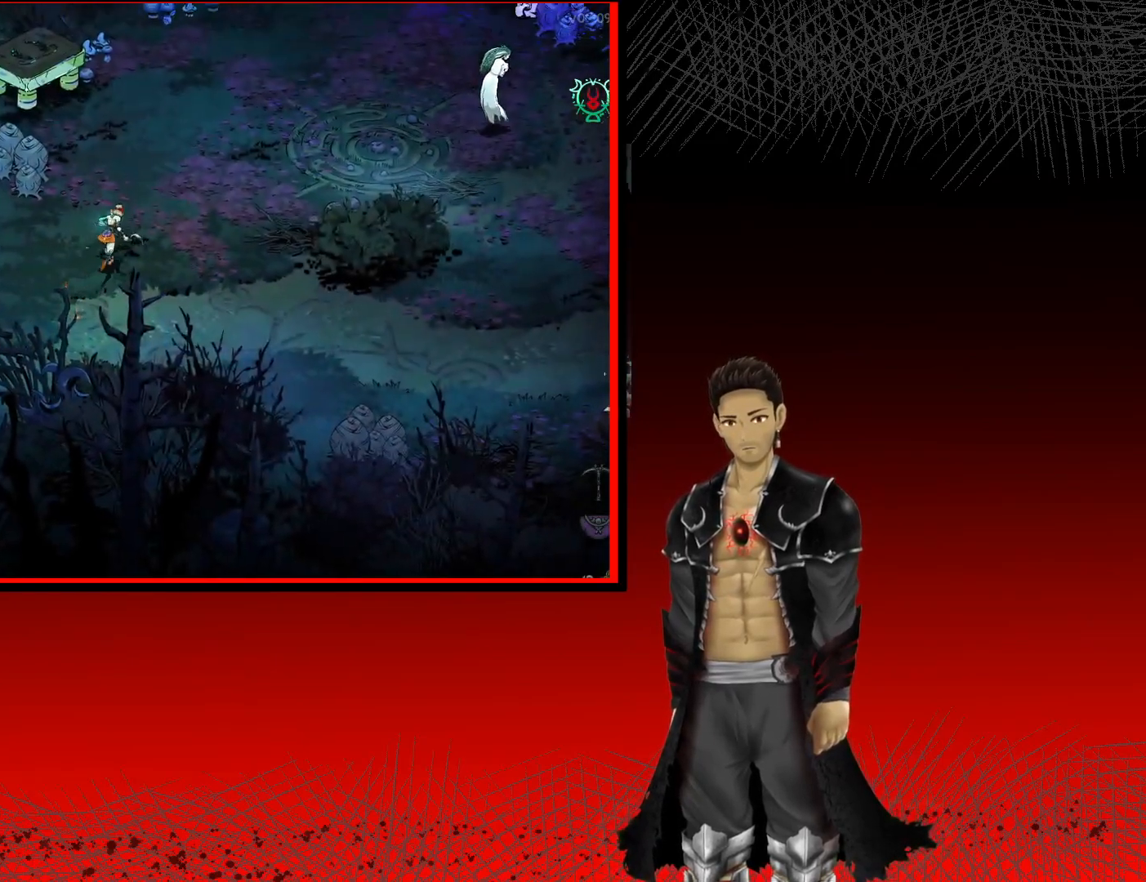
{"buttons": [], "left_stick": "right", "right_stick": "center", "events": [[300, "left_stick", "right"]]}
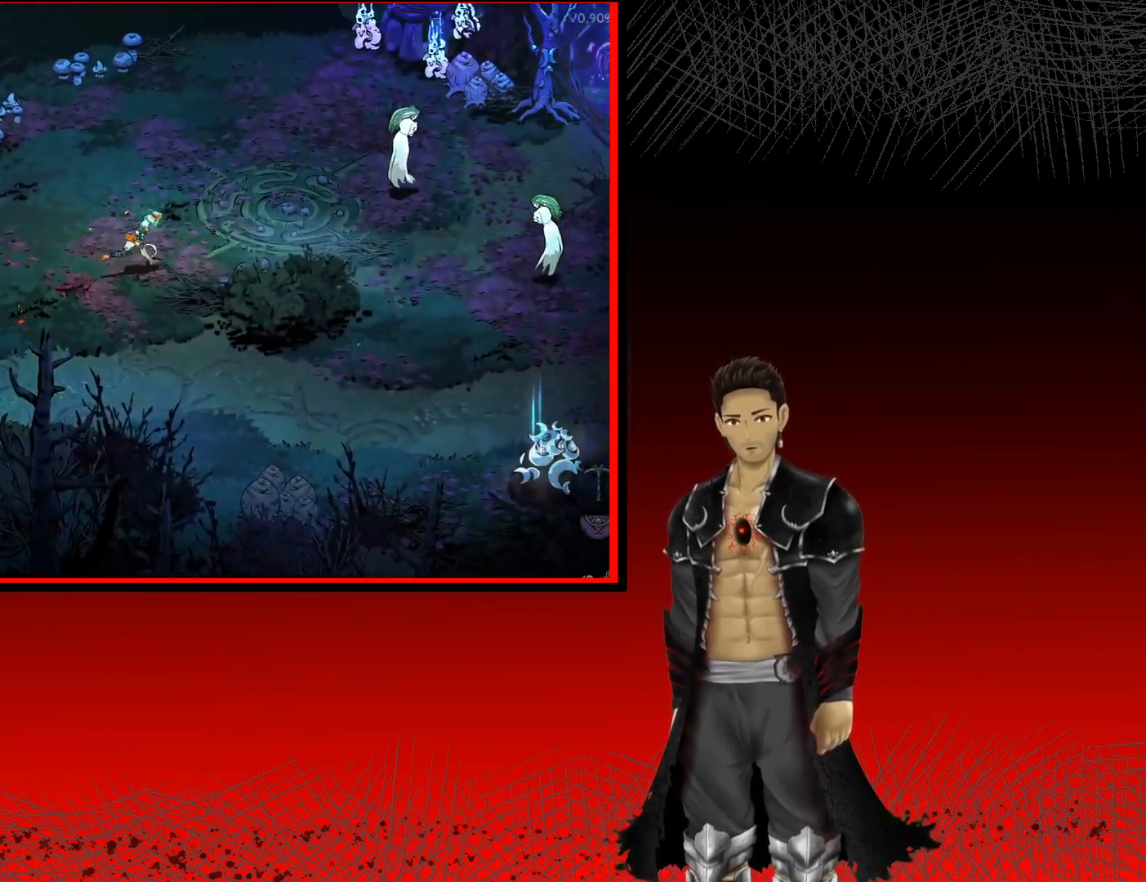
{"buttons": ["X"], "left_stick": "right", "right_stick": "center", "events": [[467, "X", "down"]]}
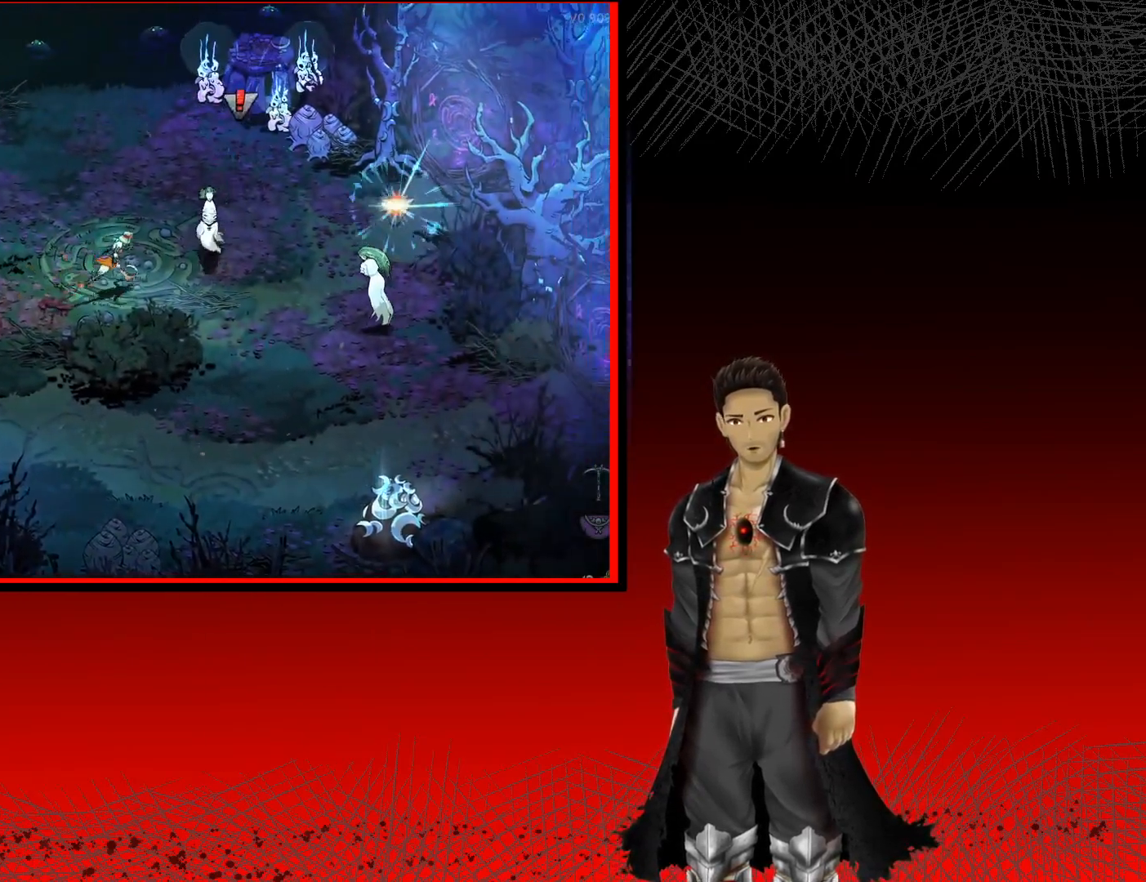
{"buttons": [], "left_stick": "right", "right_stick": "center", "events": [[100, "X", "up"], [150, "X", "down"], [267, "X", "up"], [333, "X", "down"], [433, "X", "up"]]}
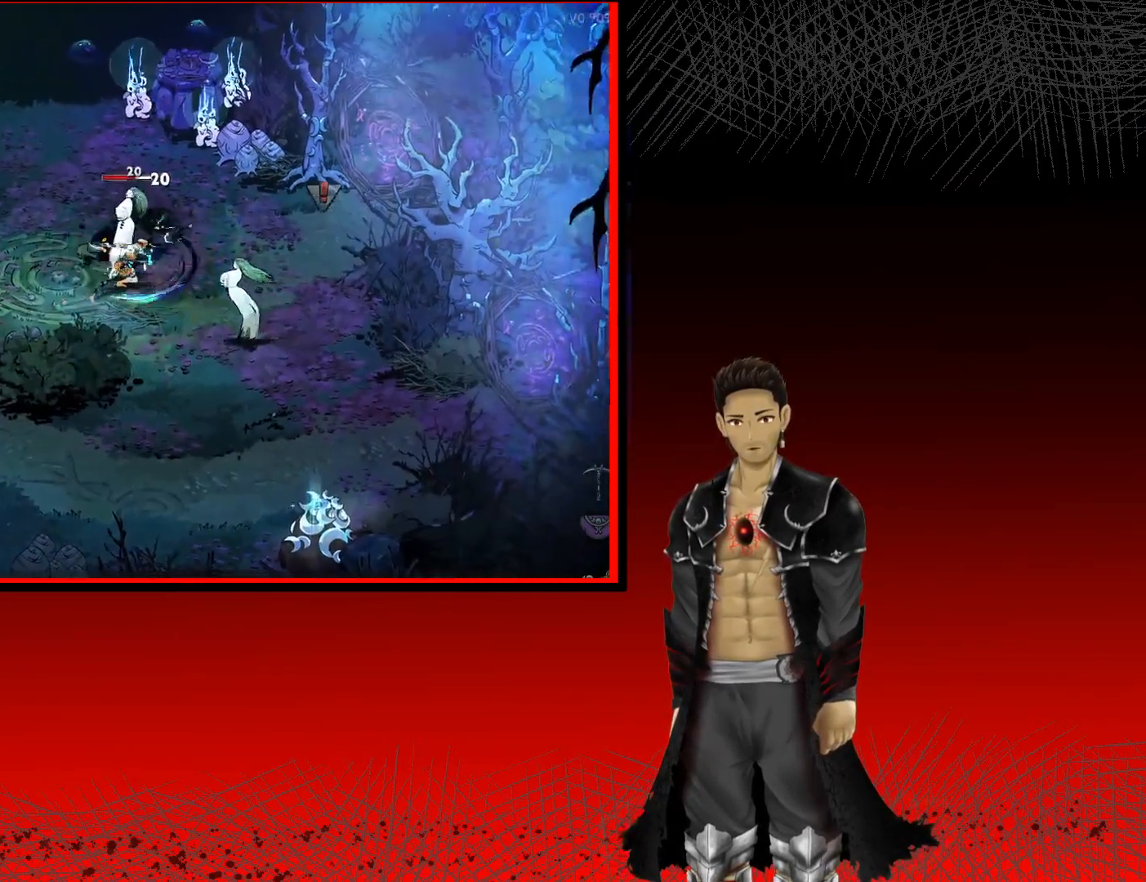
{"buttons": ["X"], "left_stick": "up-right", "right_stick": "center", "events": [[33, "X", "down"], [133, "X", "up"], [200, "X", "down"], [217, "left_stick", "up-right"], [317, "X", "up"], [417, "X", "down"]]}
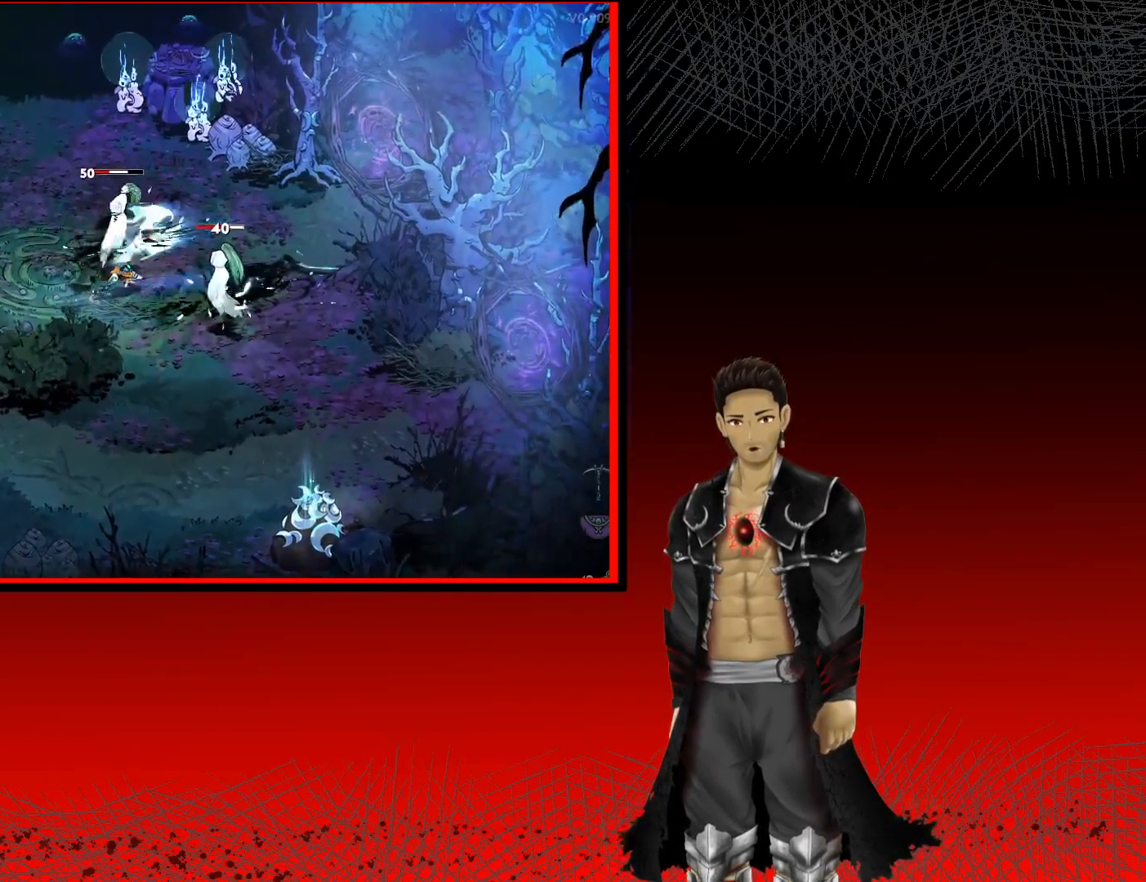
{"buttons": ["X"], "left_stick": "right", "right_stick": "center", "events": [[17, "X", "up"], [100, "X", "down"], [100, "left_stick", "right"], [217, "X", "up"], [300, "X", "down"], [400, "X", "up"], [483, "X", "down"]]}
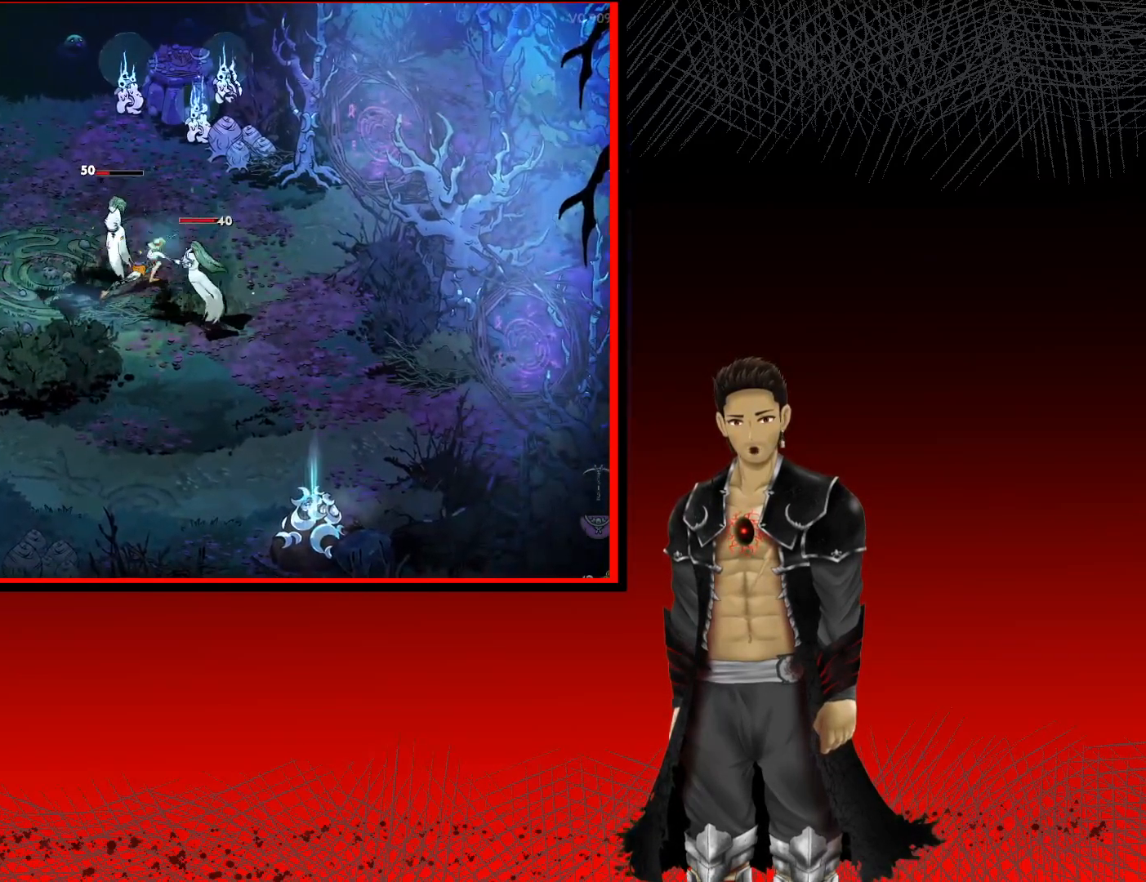
{"buttons": [], "left_stick": "right", "right_stick": "center", "events": [[117, "X", "up"], [200, "X", "down"], [317, "X", "up"], [400, "X", "down"], [500, "X", "up"]]}
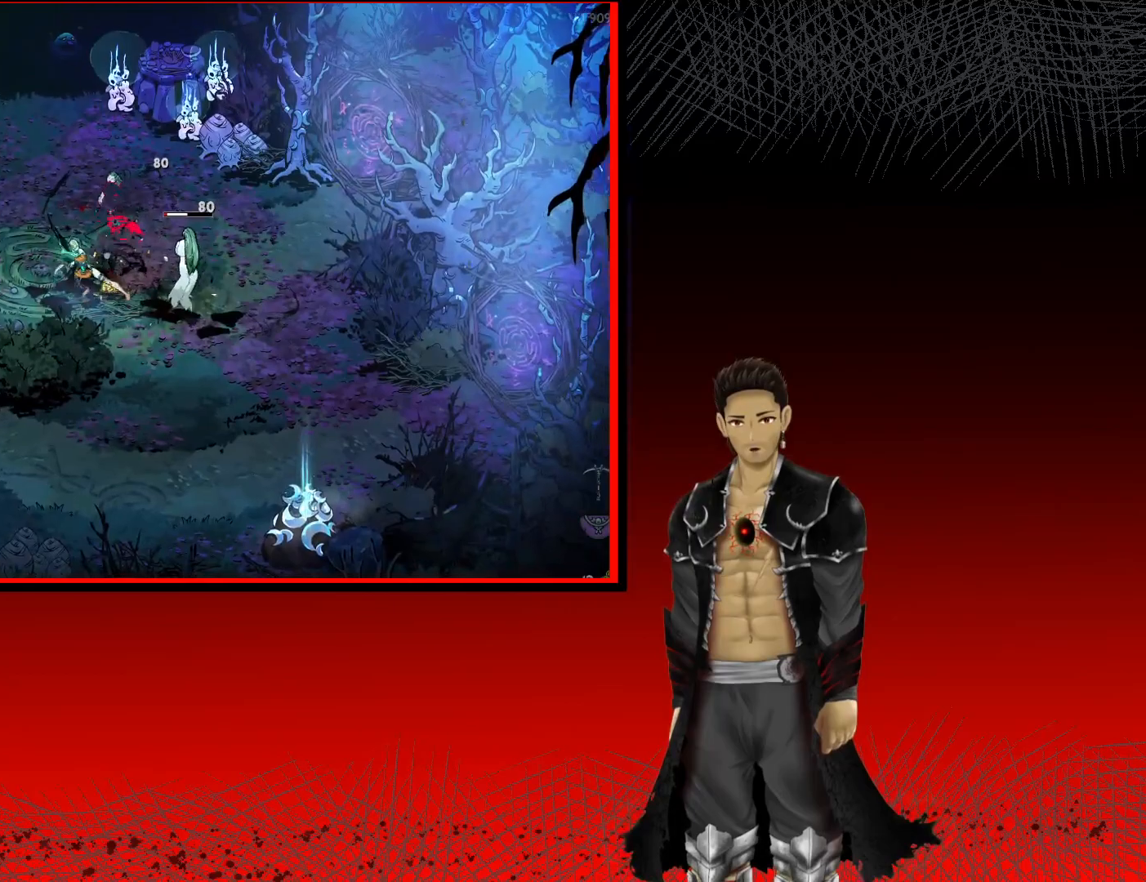
{"buttons": [], "left_stick": "down-right", "right_stick": "center", "events": [[100, "X", "down"], [217, "X", "up"], [383, "left_stick", "down-right"]]}
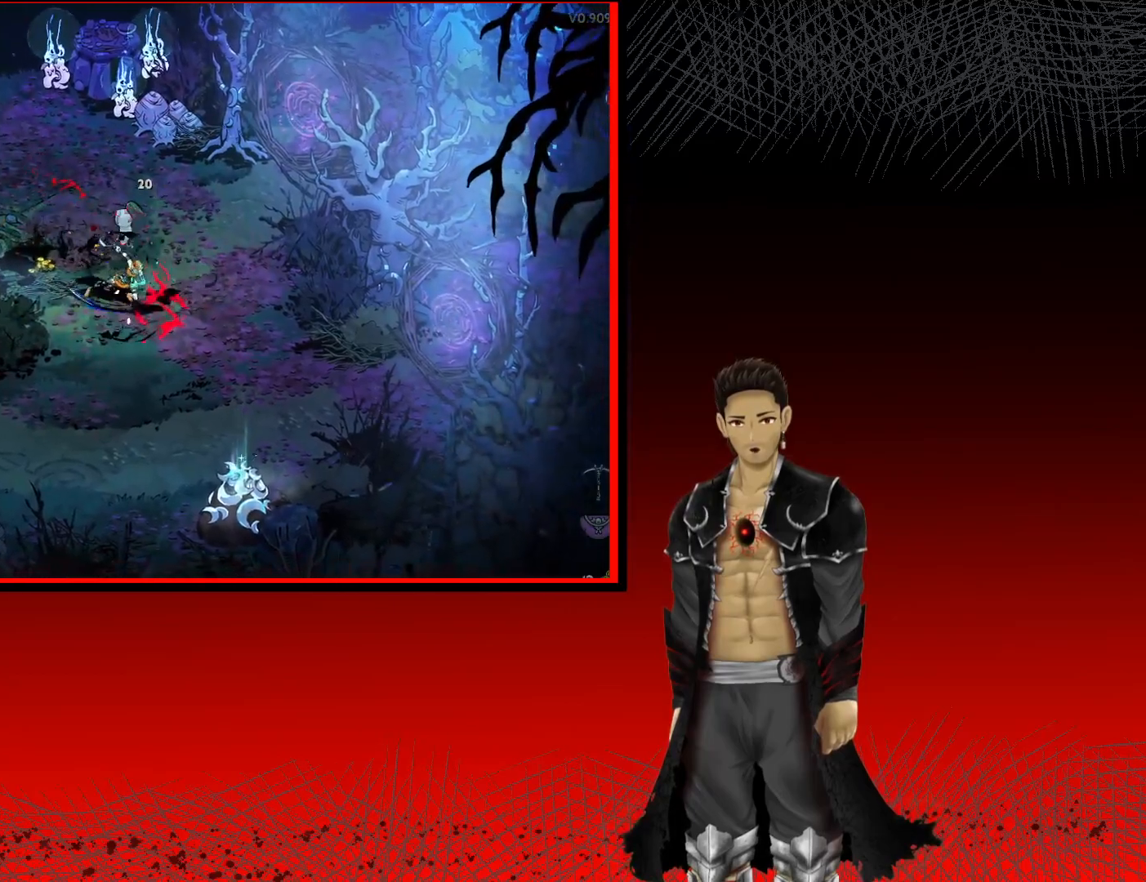
{"buttons": [], "left_stick": "down-right", "right_stick": "center", "events": []}
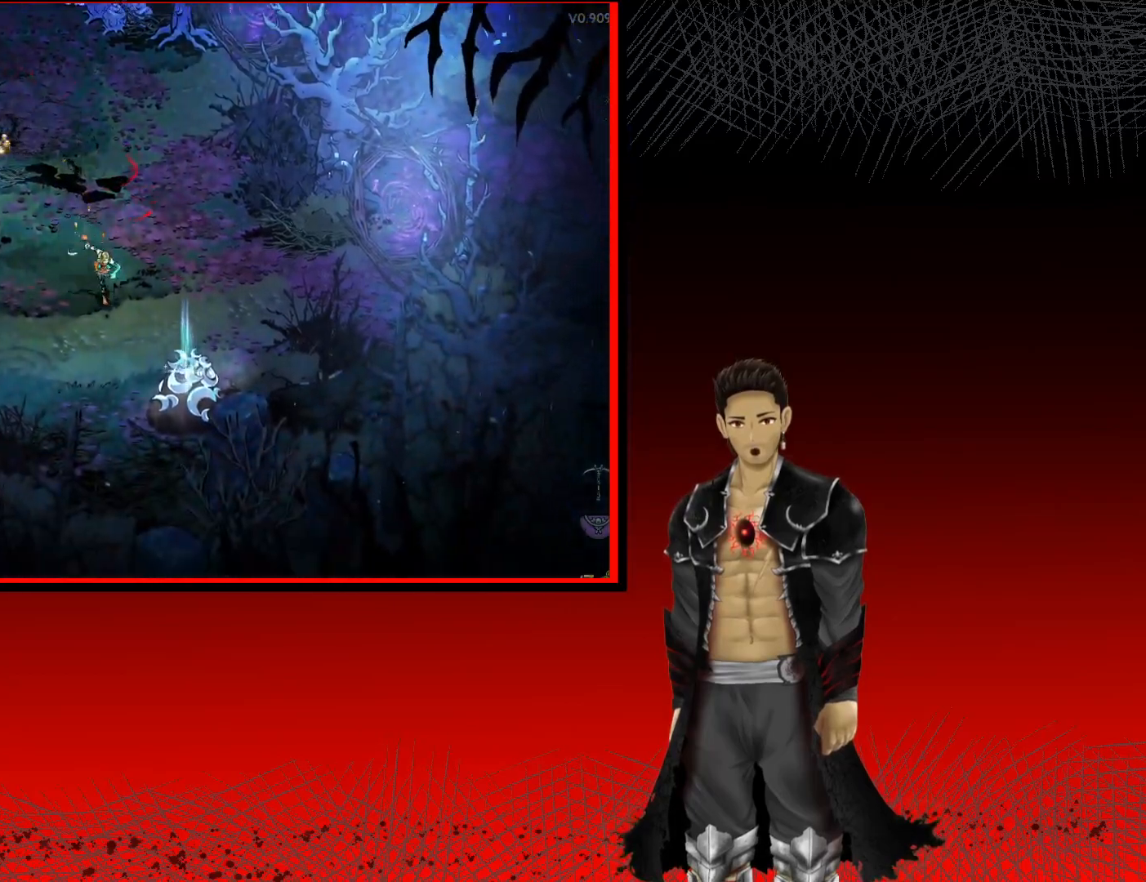
{"buttons": [], "left_stick": "down-right", "right_stick": "center", "events": [[283, "R1", "down"], [433, "R1", "up"]]}
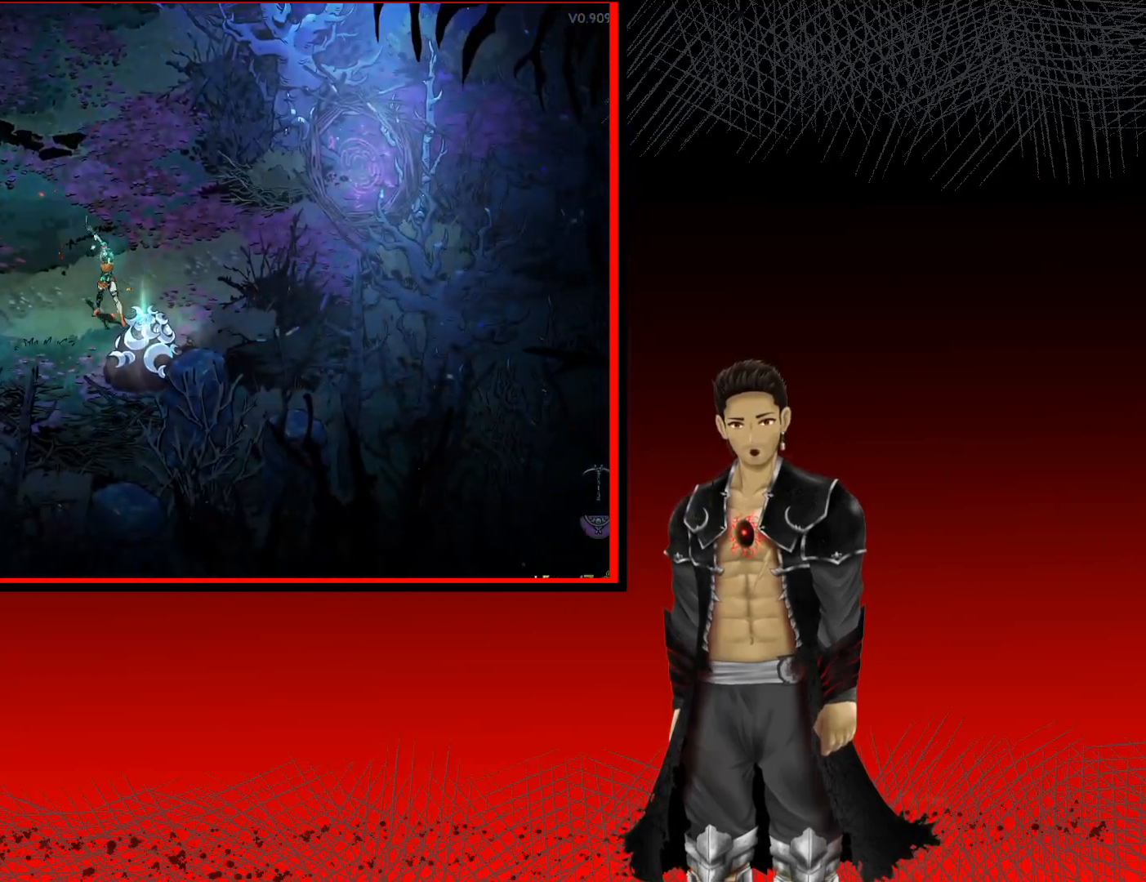
{"buttons": ["R1"], "left_stick": "center", "right_stick": "center", "events": [[50, "R1", "down"], [150, "R1", "up"], [183, "left_stick", "center"], [250, "R1", "down"], [333, "R1", "up"], [433, "R1", "down"]]}
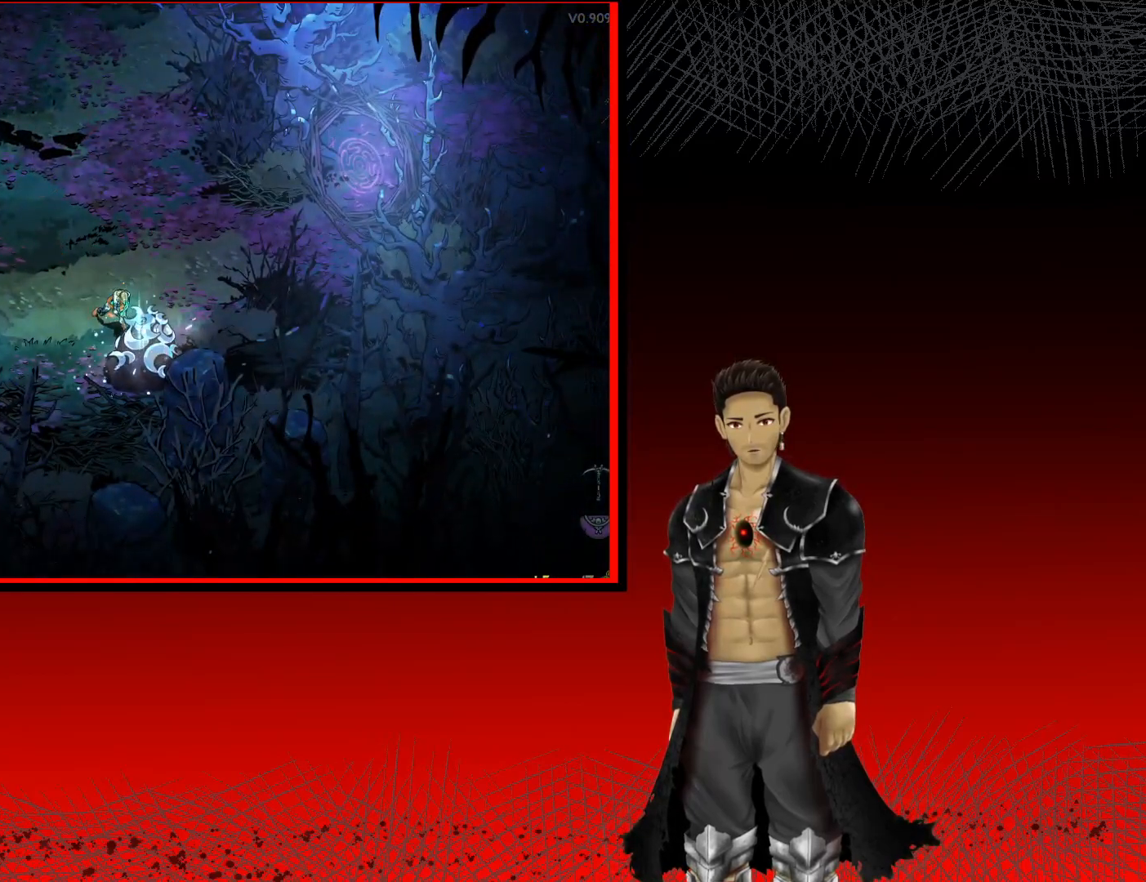
{"buttons": [], "left_stick": "center", "right_stick": "center", "events": [[17, "R1", "up"], [133, "R1", "down"], [233, "R1", "up"], [333, "R1", "down"], [433, "R1", "up"]]}
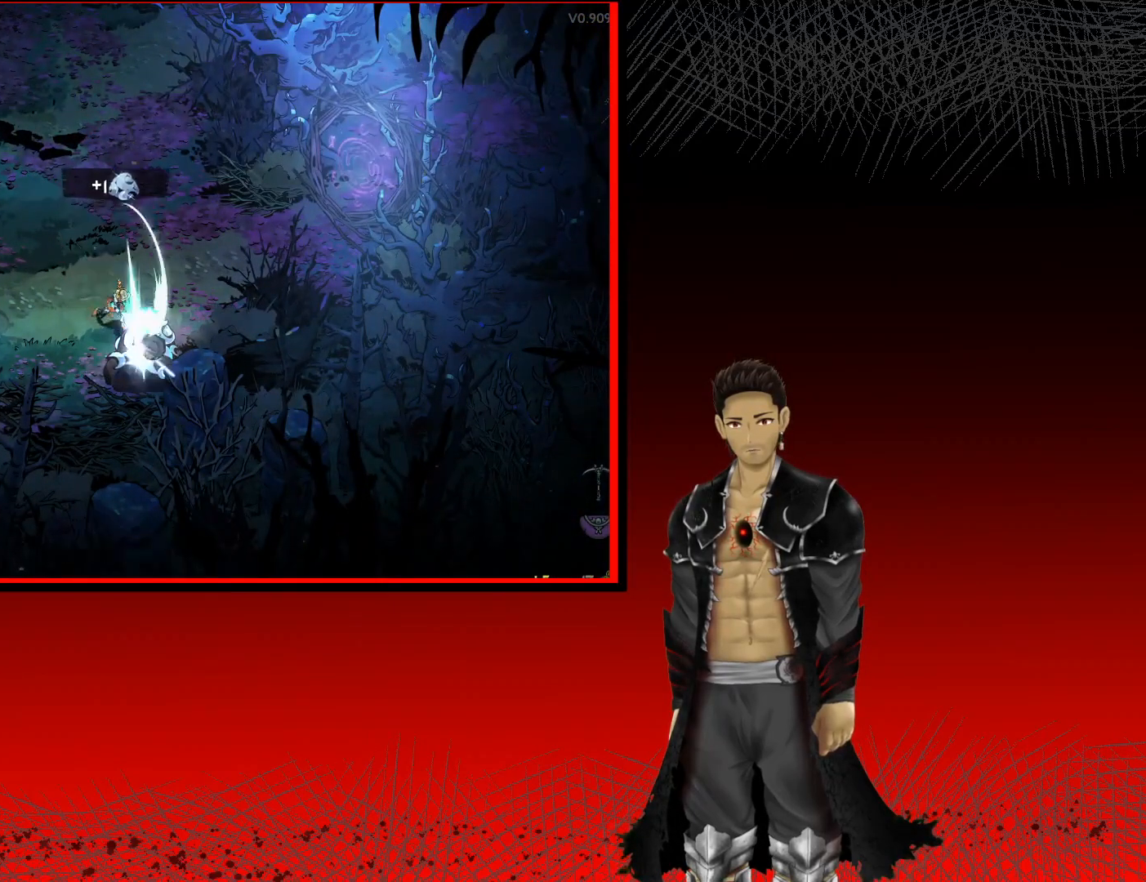
{"buttons": ["R1"], "left_stick": "center", "right_stick": "center", "events": [[17, "R1", "down"], [117, "R1", "up"], [217, "R1", "down"], [317, "R1", "up"], [417, "R1", "down"]]}
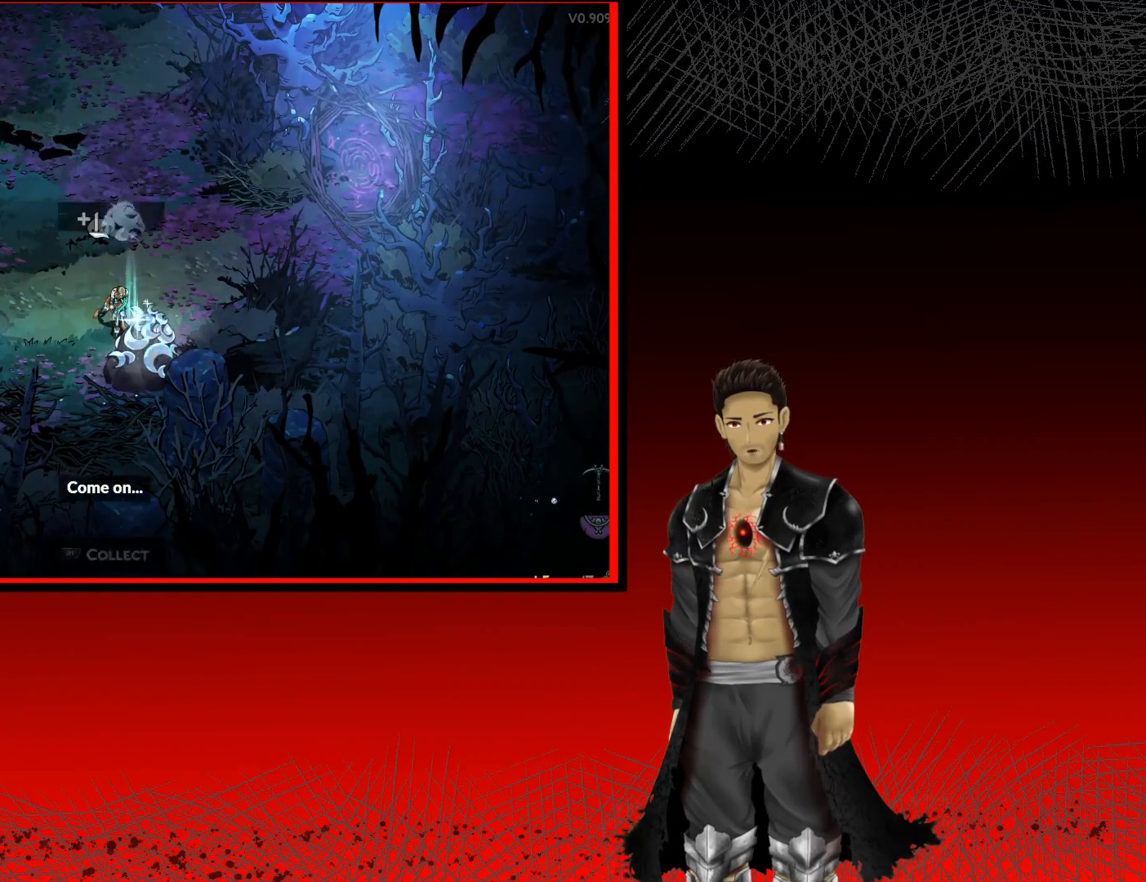
{"buttons": [], "left_stick": "center", "right_stick": "center", "events": [[33, "R1", "up"], [133, "R1", "down"], [217, "R1", "up"], [333, "R1", "down"], [417, "R1", "up"]]}
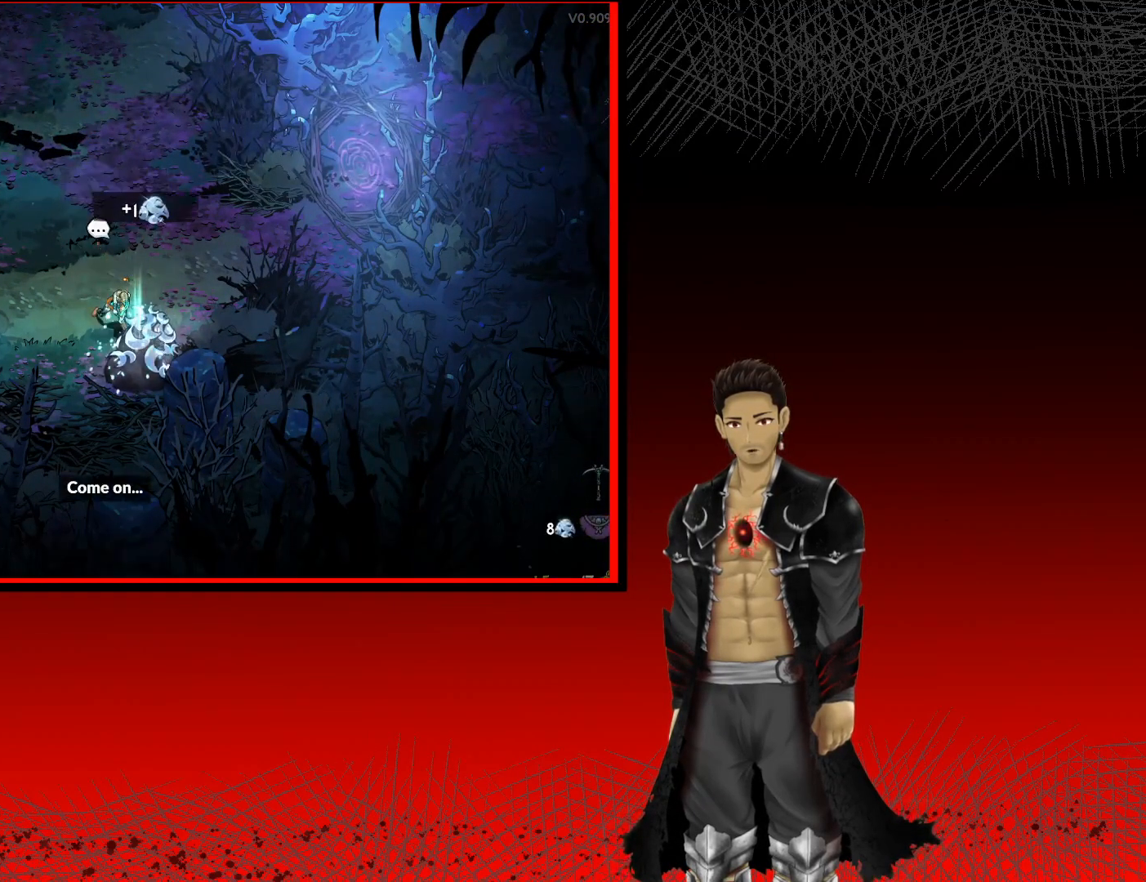
{"buttons": [], "left_stick": "up-left", "right_stick": "center", "events": [[67, "R1", "down"], [200, "R1", "up"], [300, "left_stick", "up-left"]]}
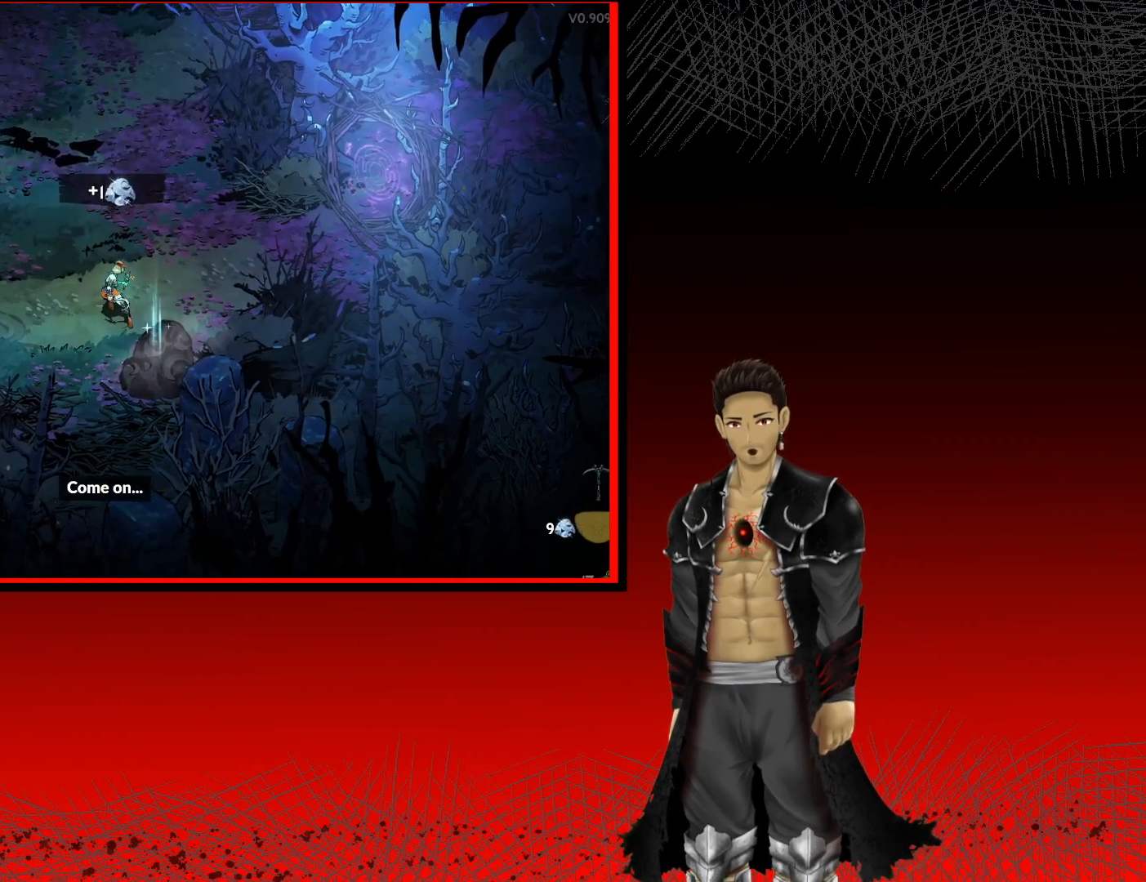
{"buttons": [], "left_stick": "up-left", "right_stick": "center", "events": [[150, "X", "down"], [267, "X", "up"], [333, "X", "down"], [467, "X", "up"]]}
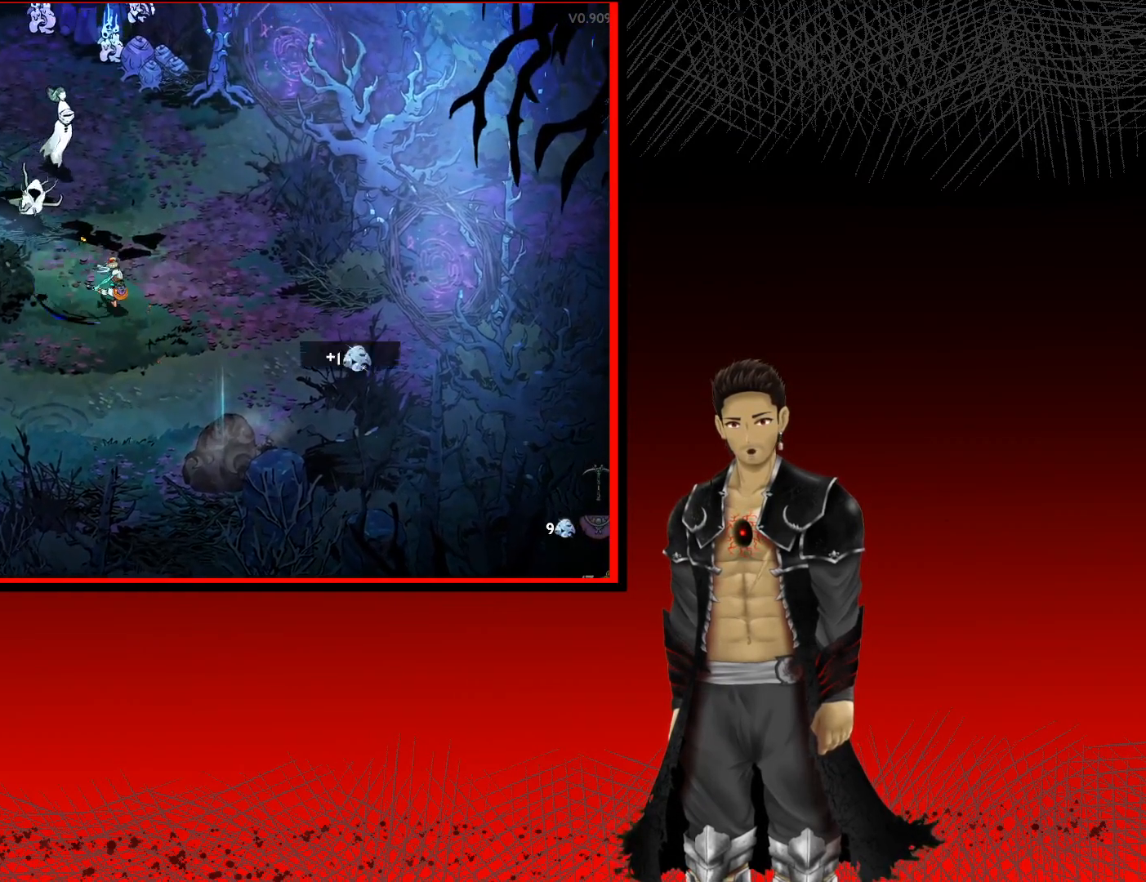
{"buttons": ["X"], "left_stick": "up-left", "right_stick": "center", "events": [[50, "X", "down"], [167, "X", "up"], [250, "X", "down"], [367, "X", "up"], [467, "X", "down"]]}
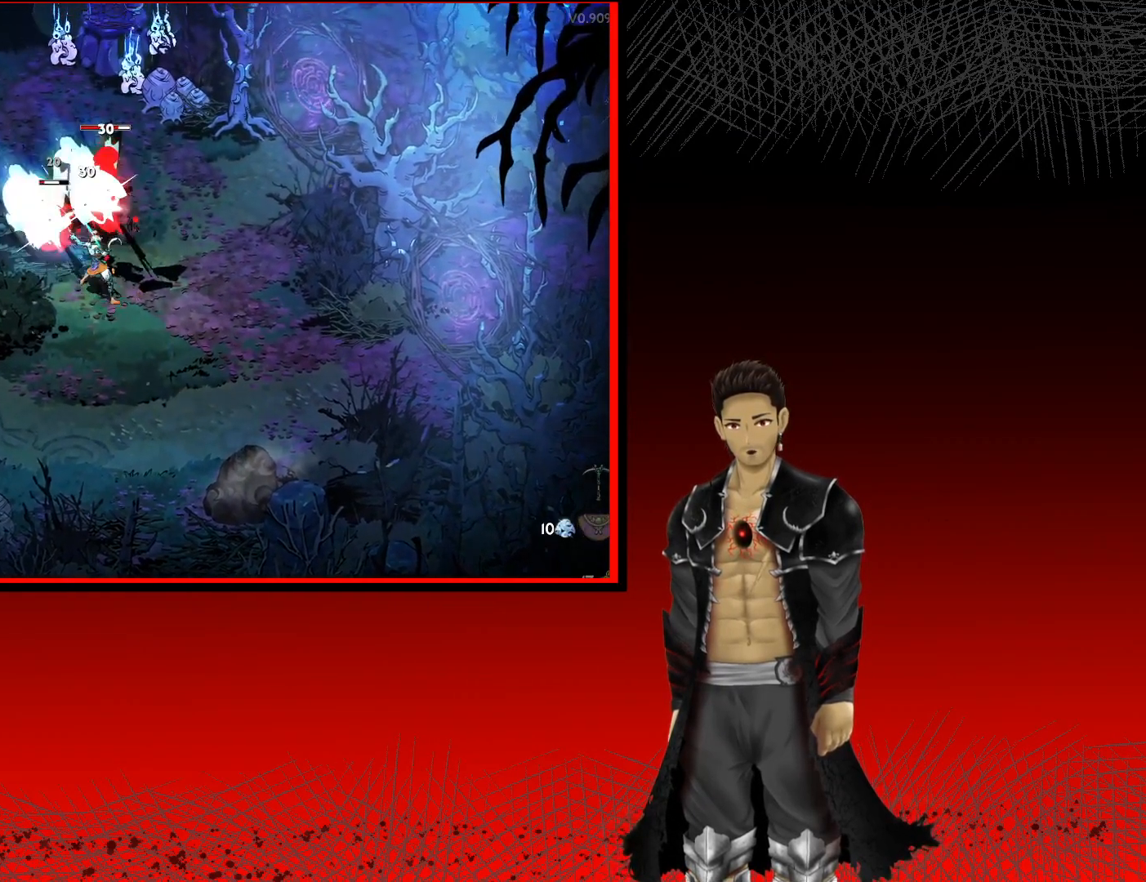
{"buttons": [], "left_stick": "up", "right_stick": "center", "events": [[67, "X", "up"], [183, "X", "down"], [267, "X", "up"], [350, "Y", "down"], [400, "left_stick", "up"], [467, "Y", "up"]]}
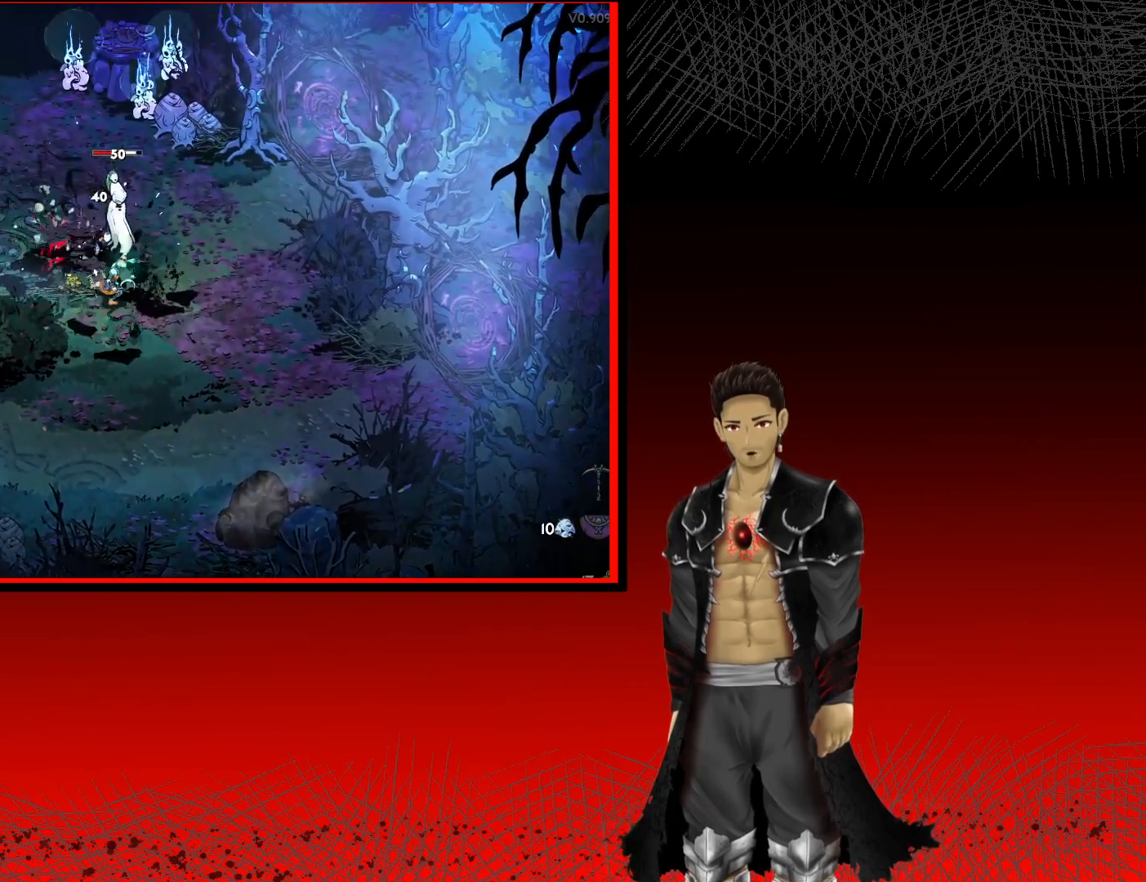
{"buttons": [], "left_stick": "up", "right_stick": "center", "events": [[33, "Y", "down"], [167, "Y", "up"], [350, "Y", "down"], [467, "Y", "up"]]}
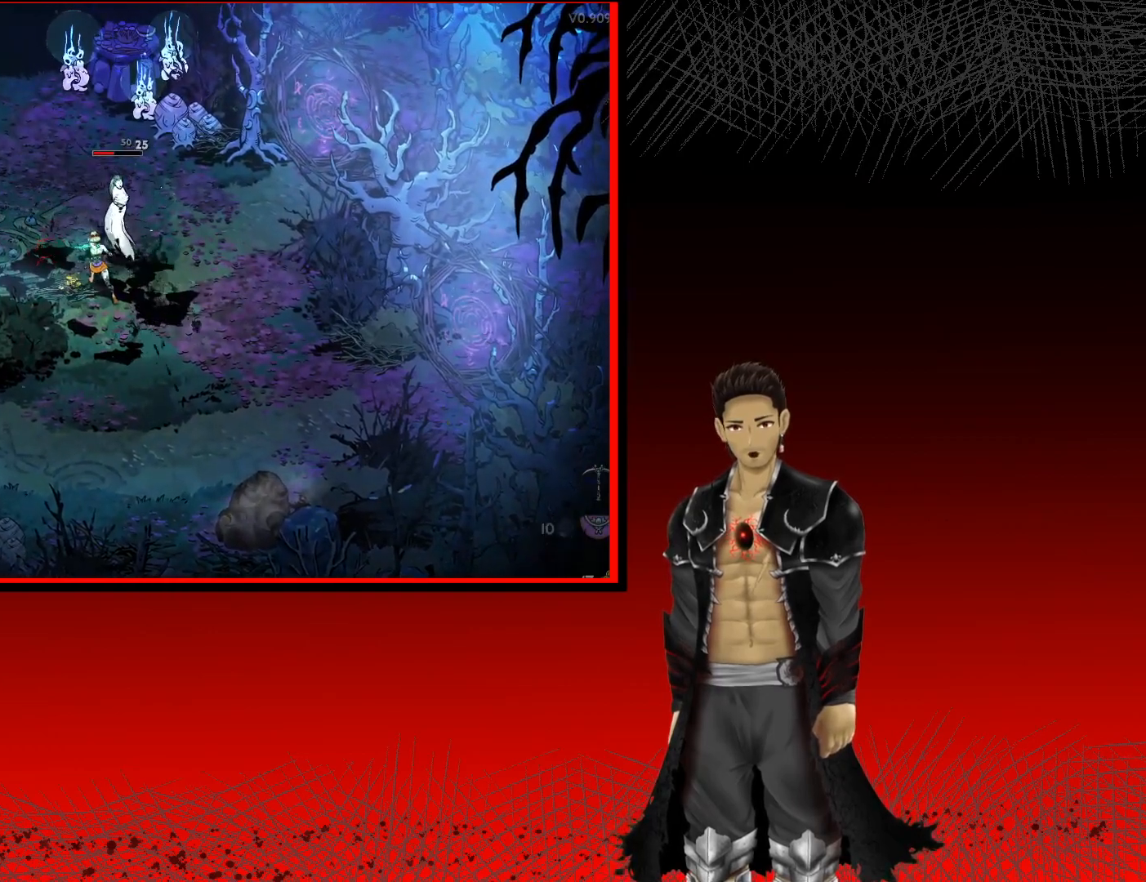
{"buttons": ["X"], "left_stick": "center", "right_stick": "center", "events": [[167, "left_stick", "up-right"], [217, "X", "down"], [350, "X", "up"], [367, "left_stick", "center"], [433, "X", "down"]]}
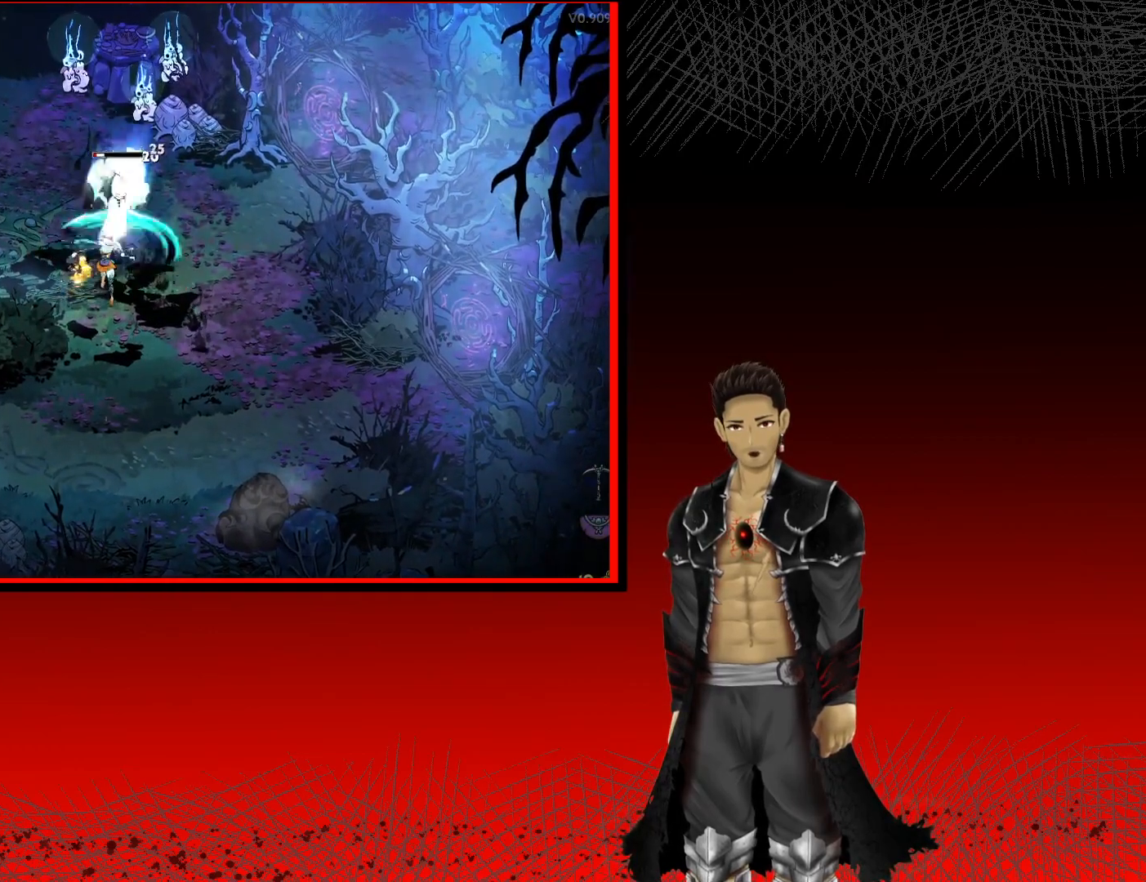
{"buttons": [], "left_stick": "center", "right_stick": "center", "events": [[67, "X", "up"], [150, "X", "down"], [283, "X", "up"]]}
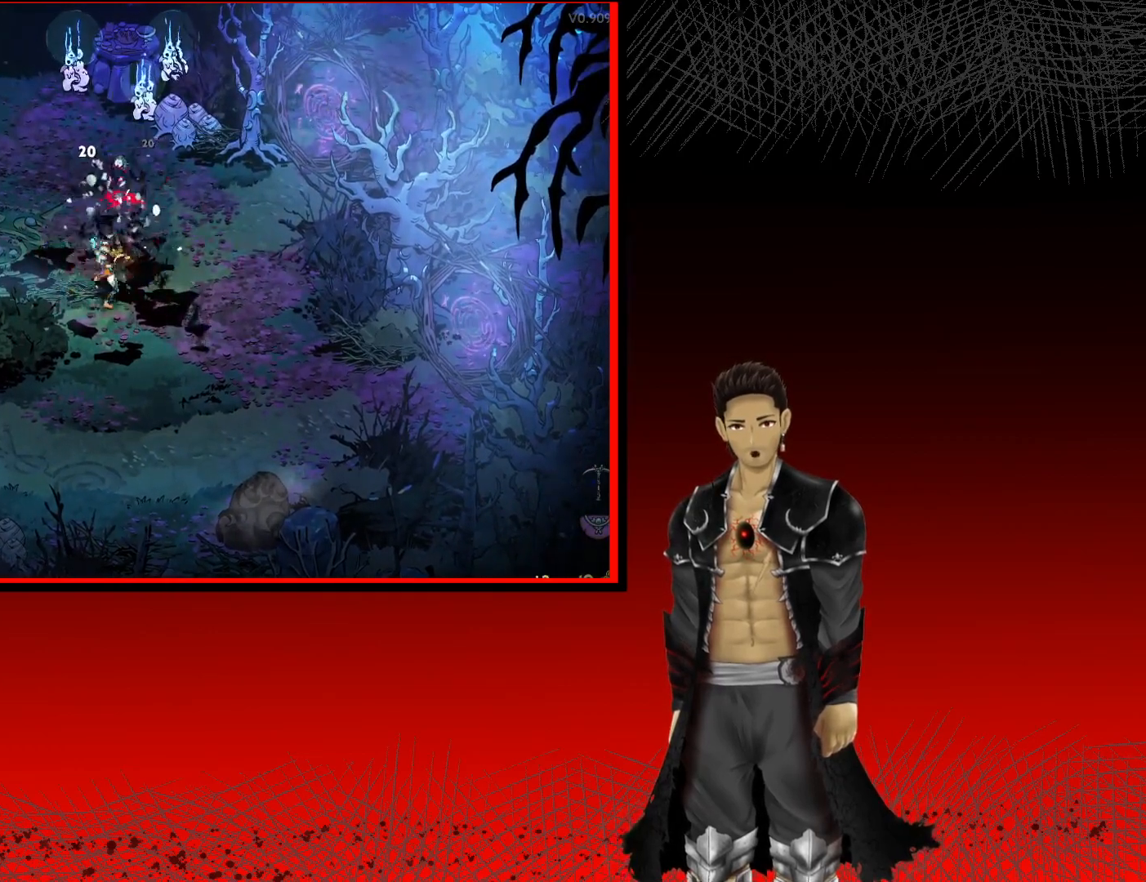
{"buttons": [], "left_stick": "up-left", "right_stick": "center", "events": [[300, "left_stick", "up-left"]]}
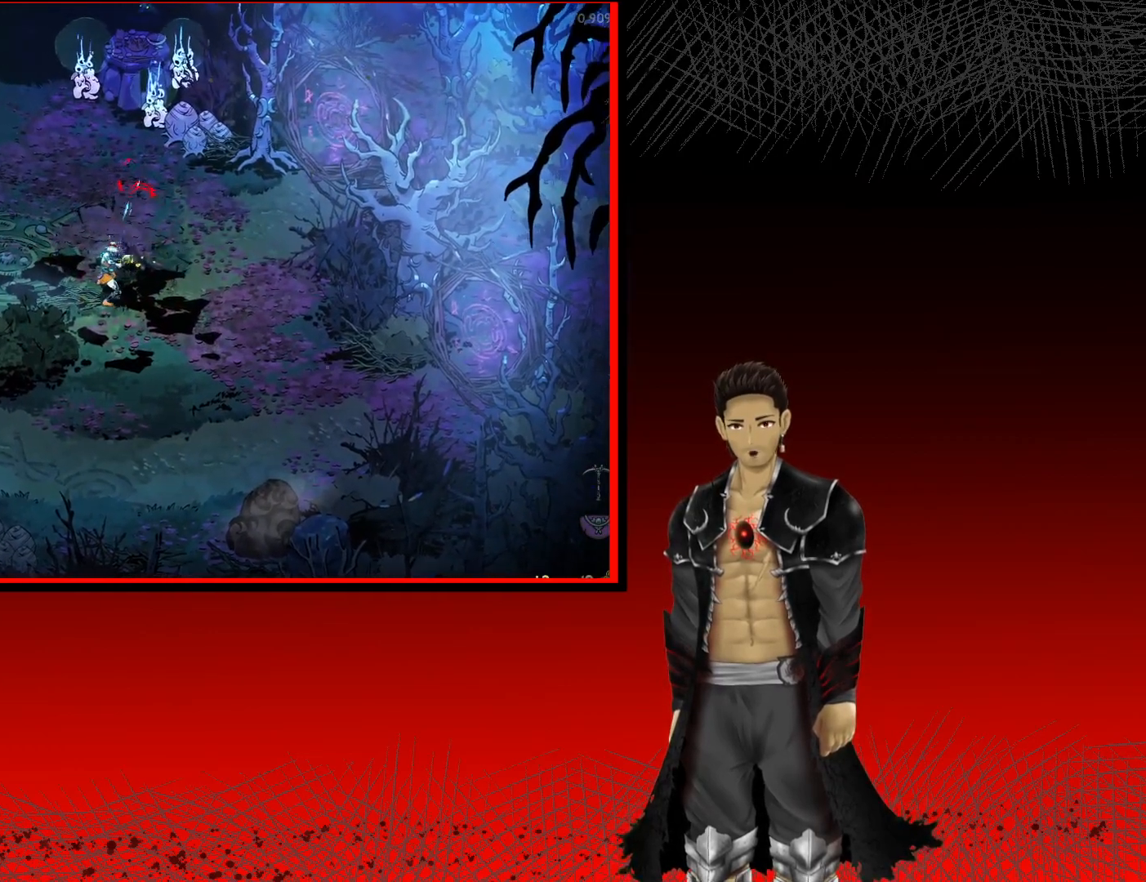
{"buttons": [], "left_stick": "left", "right_stick": "center", "events": [[167, "left_stick", "left"]]}
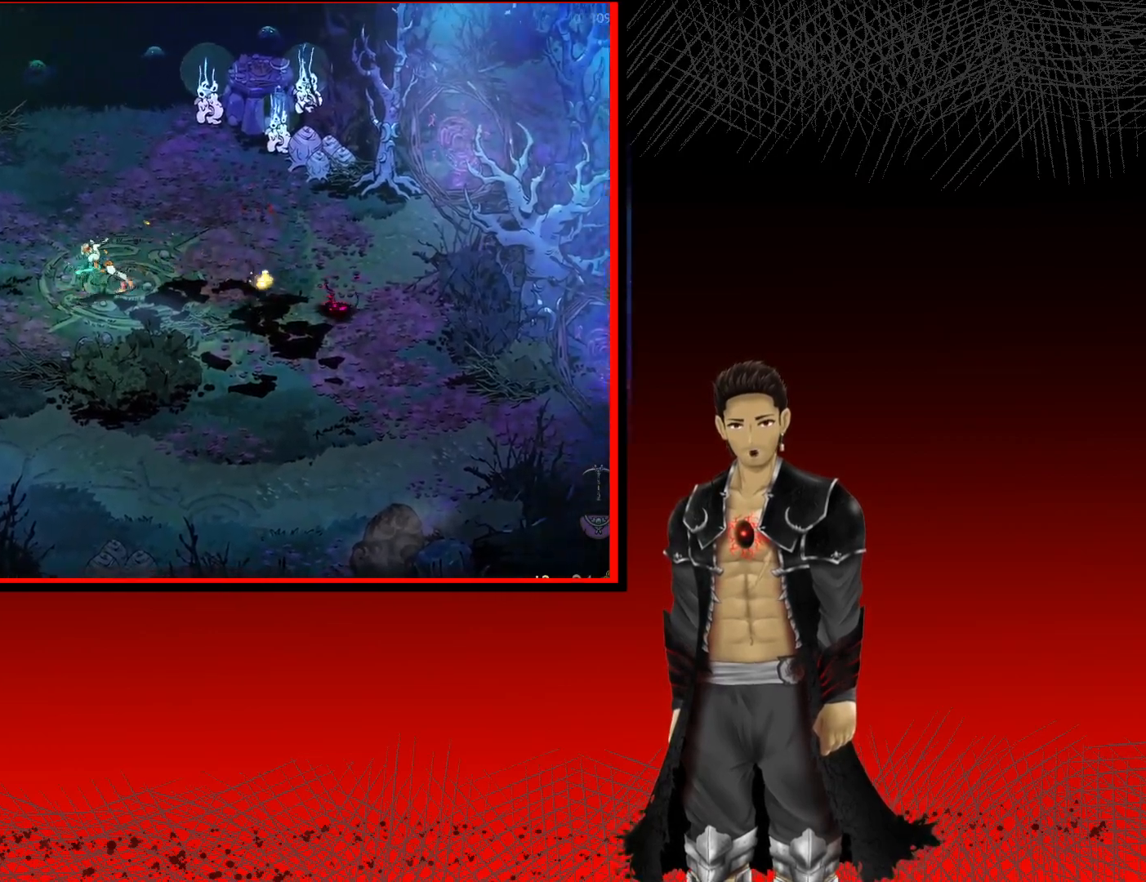
{"buttons": [], "left_stick": "down-left", "right_stick": "center", "events": [[83, "left_stick", "down-left"]]}
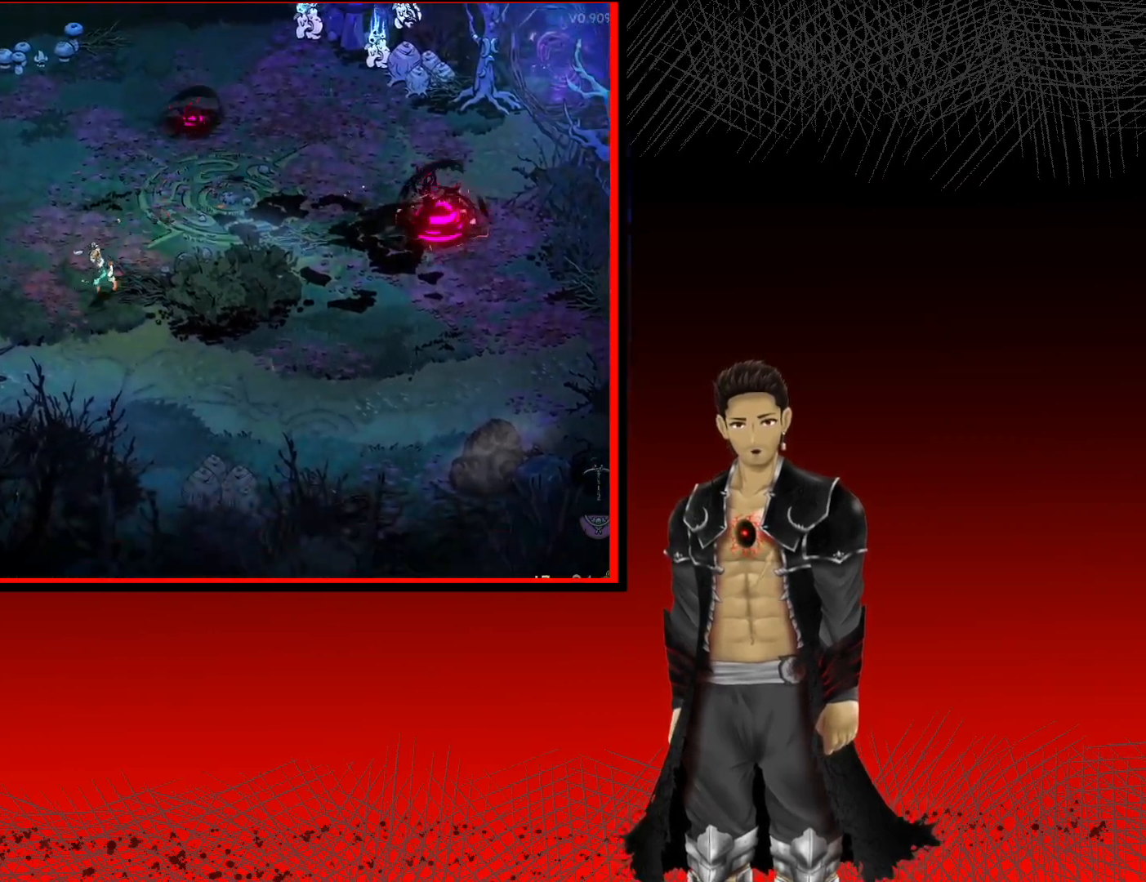
{"buttons": [], "left_stick": "up-left", "right_stick": "center", "events": [[83, "left_stick", "left"], [217, "left_stick", "up-left"]]}